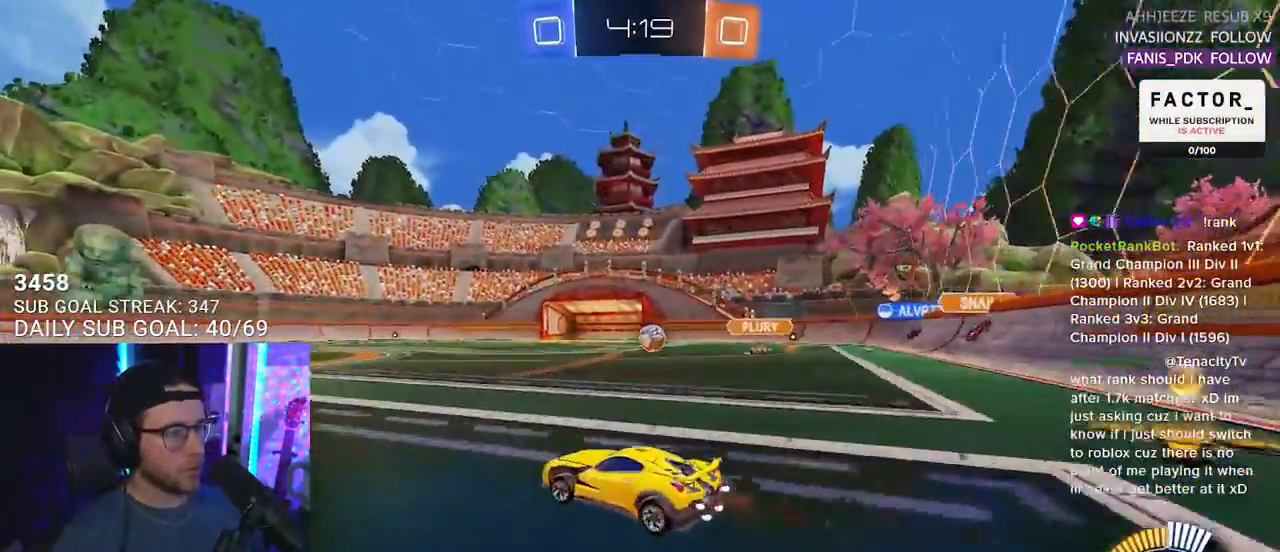
Gameplay with a controller (PlayStation layout); each line is a JSON object with the inputs held at the frame after it. "events" lists button and stick changes between this image and that frame as [ms after this image, input, new state], when the widget could be followed in between. Not read: R1 START.
{"buttons": ["R2"], "left_stick": "right", "right_stick": "center", "events": [[167, "left_stick", "right"], [267, "SQUARE", "down"], [367, "SQUARE", "up"]]}
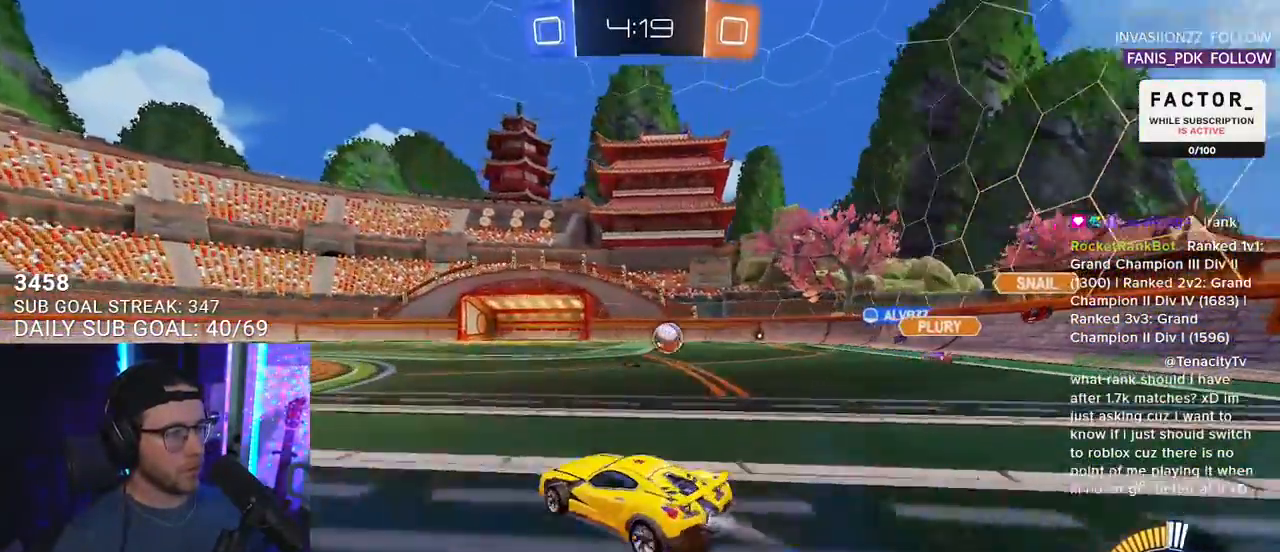
{"buttons": ["R2"], "left_stick": "center", "right_stick": "center", "events": [[500, "left_stick", "center"]]}
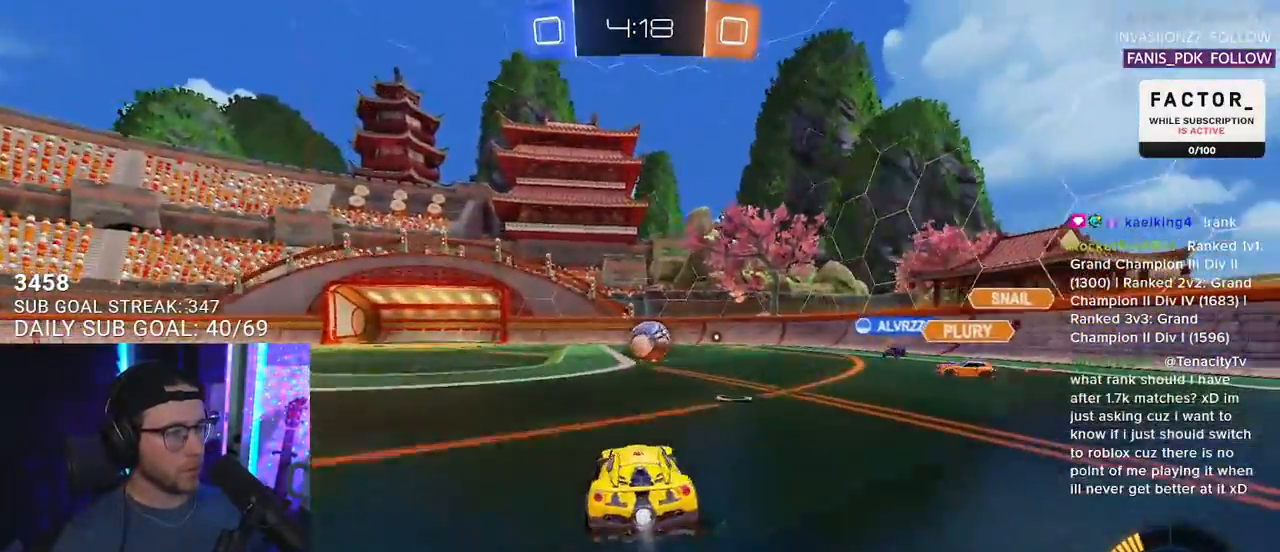
{"buttons": ["R2"], "left_stick": "left", "right_stick": "center", "events": [[150, "left_stick", "right"], [217, "left_stick", "center"], [400, "left_stick", "left"]]}
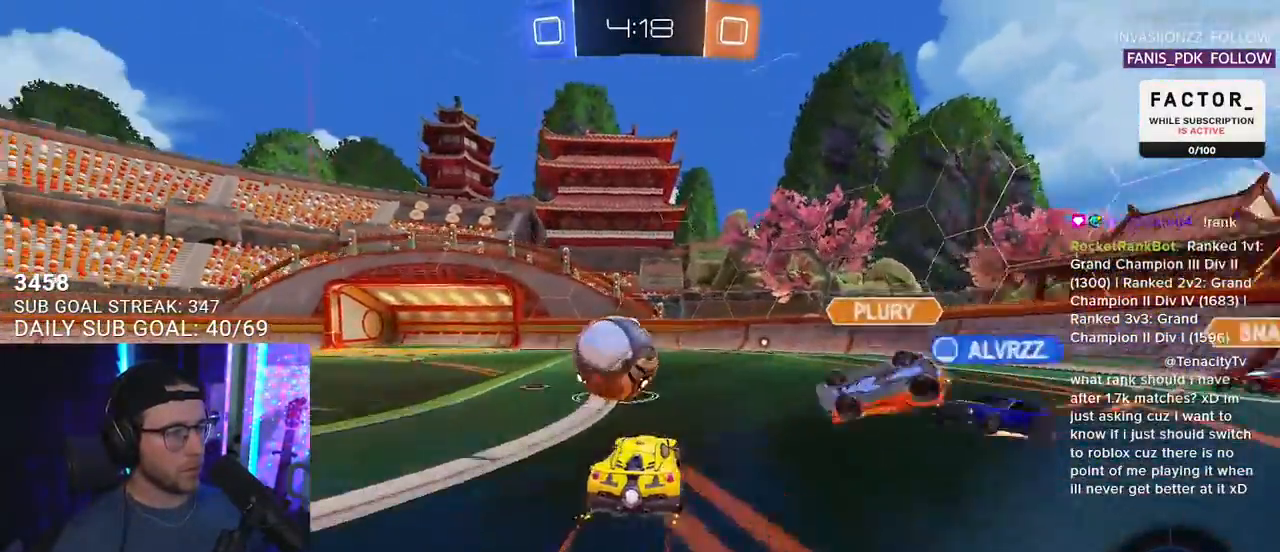
{"buttons": ["L2", "R2"], "left_stick": "down-left", "right_stick": "center", "events": [[17, "CROSS", "down"], [17, "left_stick", "up-left"], [67, "L2", "down"], [100, "CROSS", "up"], [150, "CROSS", "down"], [167, "L3", "down"], [200, "L2", "up"], [200, "left_stick", "down-left"], [233, "L2", "down"], [300, "CROSS", "up"], [300, "L3", "up"]]}
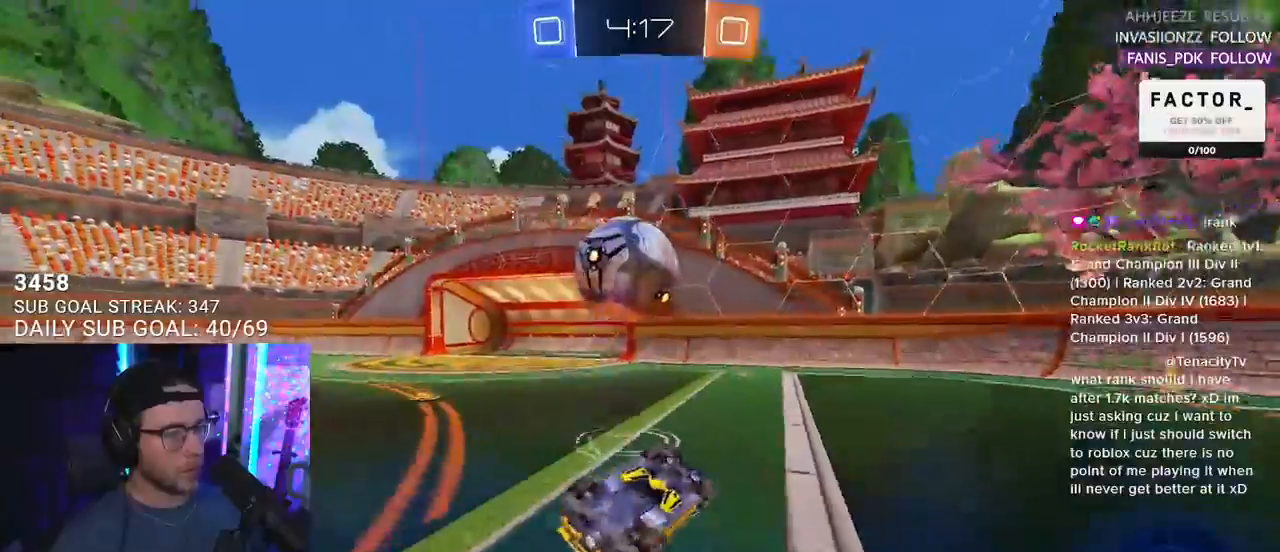
{"buttons": ["SQUARE", "R2"], "left_stick": "up-left", "right_stick": "center", "events": [[150, "left_stick", "left"], [317, "left_stick", "up-left"], [400, "L2", "up"], [433, "SQUARE", "down"]]}
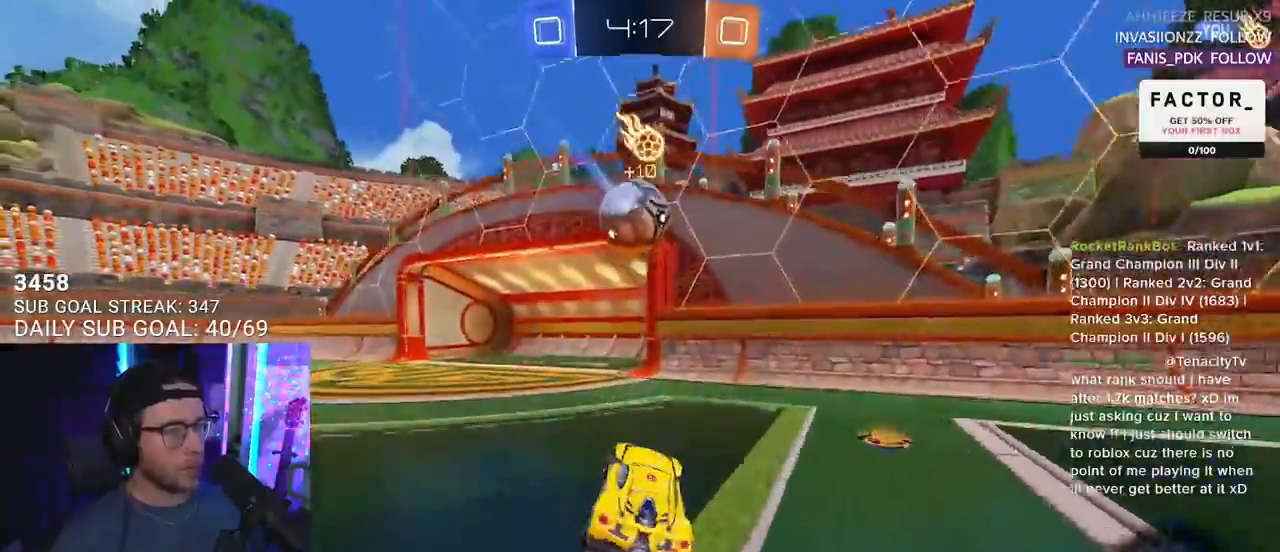
{"buttons": ["R2"], "left_stick": "left", "right_stick": "center", "events": [[17, "SQUARE", "up"], [83, "left_stick", "left"], [267, "TRIANGLE", "down"], [417, "TRIANGLE", "up"]]}
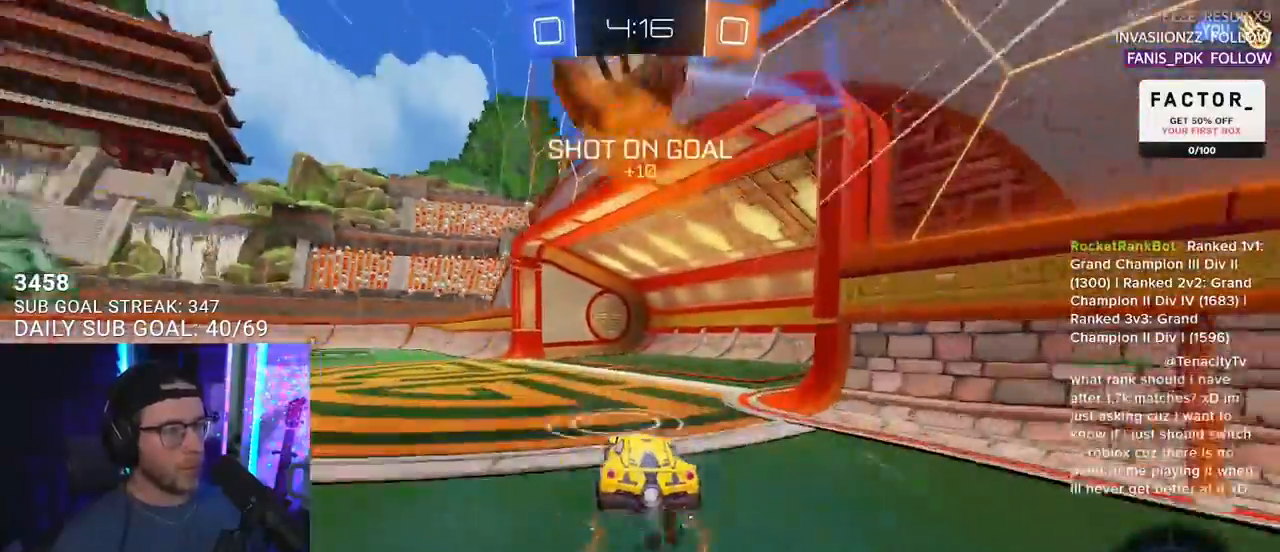
{"buttons": ["R2"], "left_stick": "center", "right_stick": "center", "events": [[367, "TRIANGLE", "down"], [367, "left_stick", "center"], [450, "TRIANGLE", "up"]]}
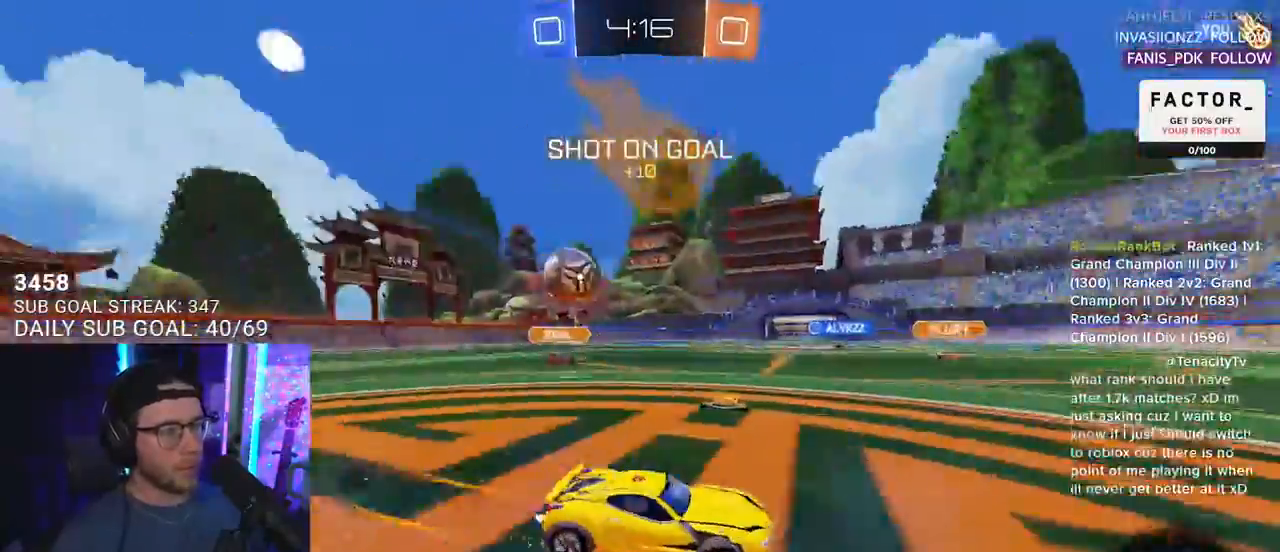
{"buttons": ["R2"], "left_stick": "center", "right_stick": "center", "events": [[83, "left_stick", "left"], [150, "left_stick", "center"]]}
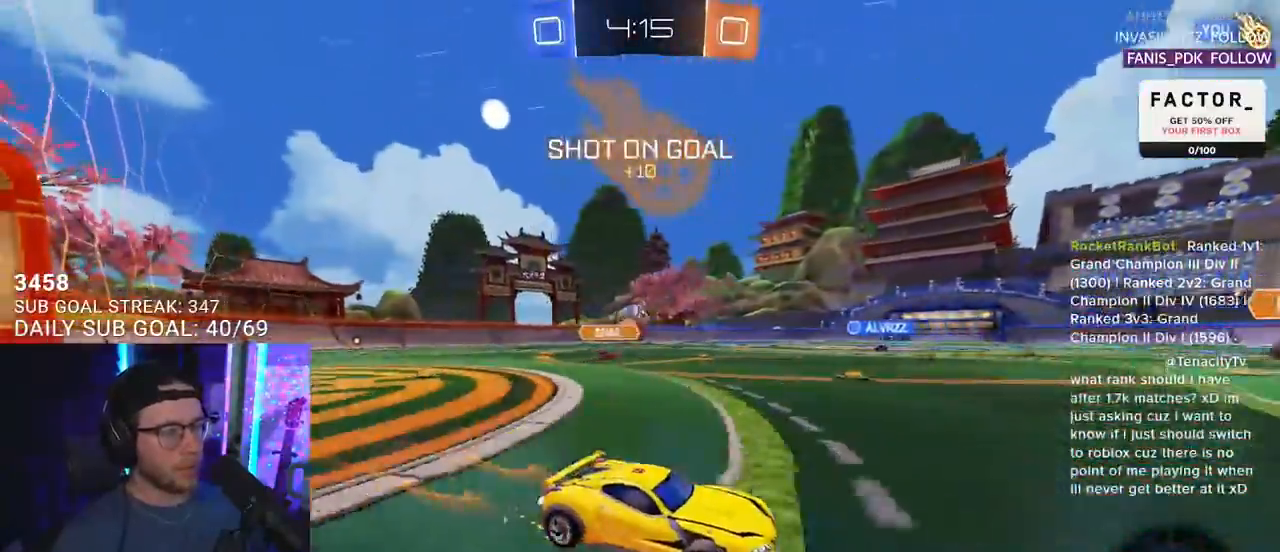
{"buttons": ["R2"], "left_stick": "left", "right_stick": "center", "events": [[50, "TRIANGLE", "down"], [117, "left_stick", "left"], [167, "TRIANGLE", "up"], [300, "TRIANGLE", "down"], [367, "TRIANGLE", "up"]]}
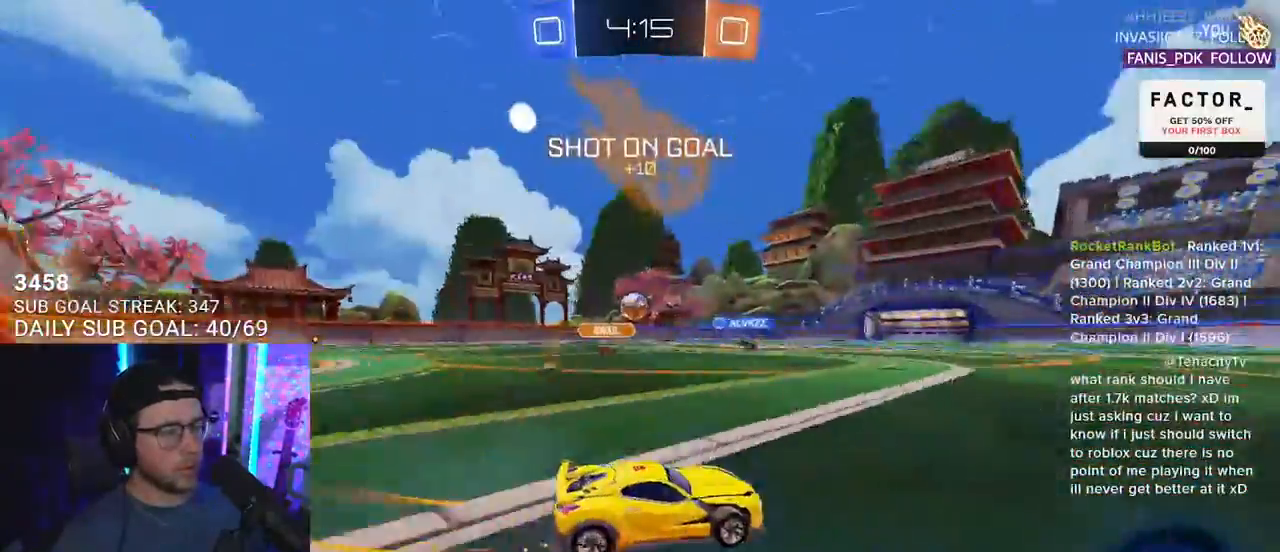
{"buttons": ["R2"], "left_stick": "center", "right_stick": "center", "events": [[300, "left_stick", "center"]]}
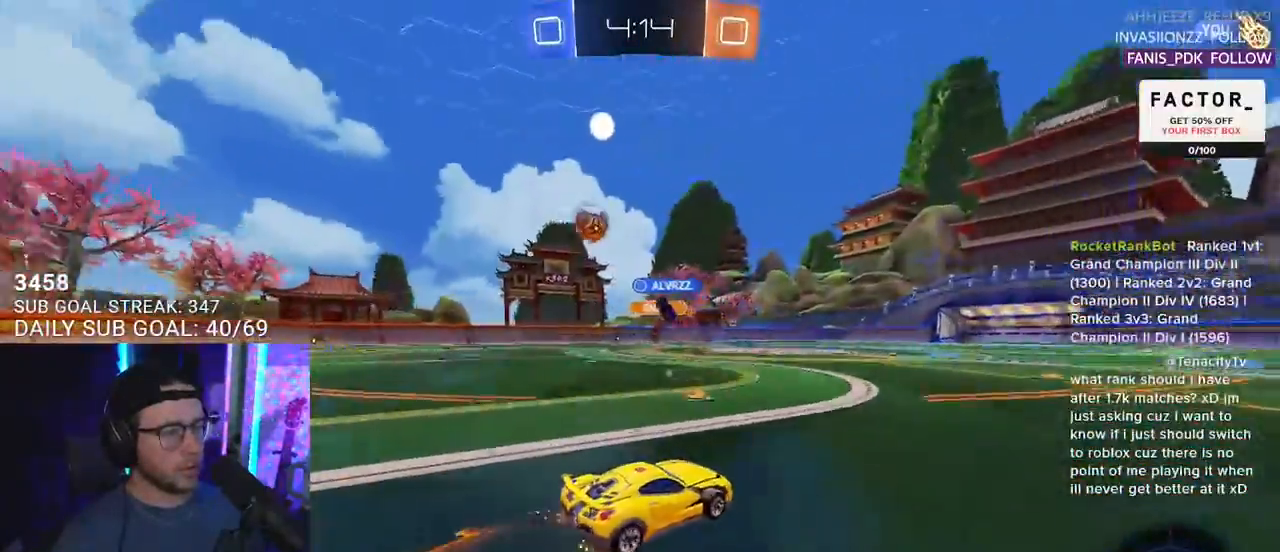
{"buttons": ["R2"], "left_stick": "left", "right_stick": "center", "events": [[167, "left_stick", "left"], [250, "SQUARE", "down"], [400, "SQUARE", "up"]]}
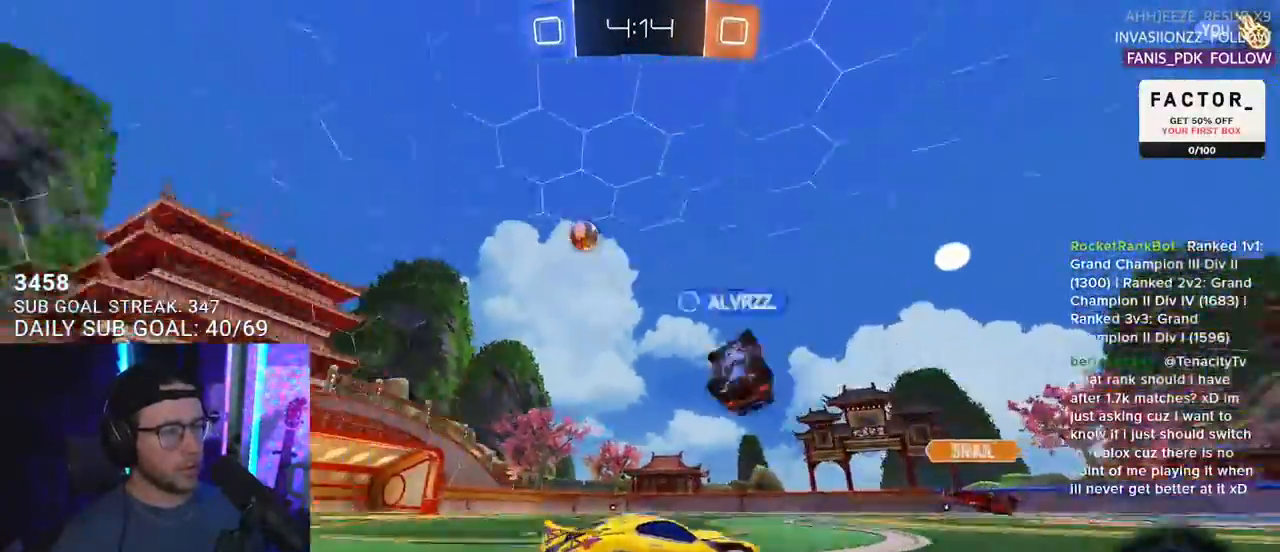
{"buttons": ["R2"], "left_stick": "left", "right_stick": "center", "events": []}
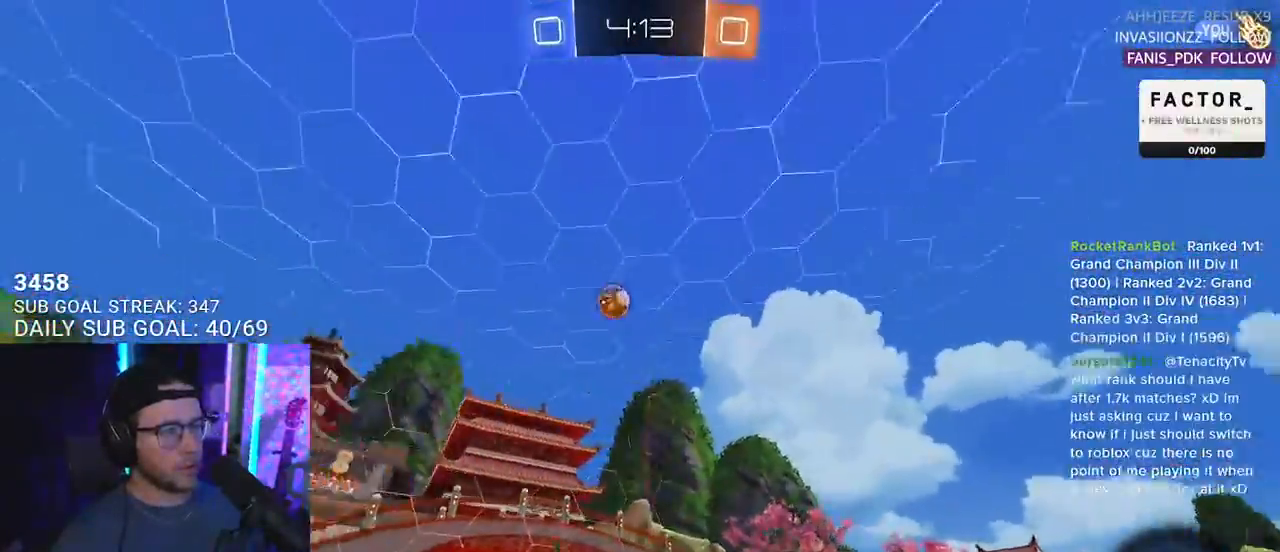
{"buttons": ["CROSS", "R2"], "left_stick": "down-left", "right_stick": "center", "events": [[300, "left_stick", "center"], [417, "left_stick", "down-left"], [467, "CROSS", "down"]]}
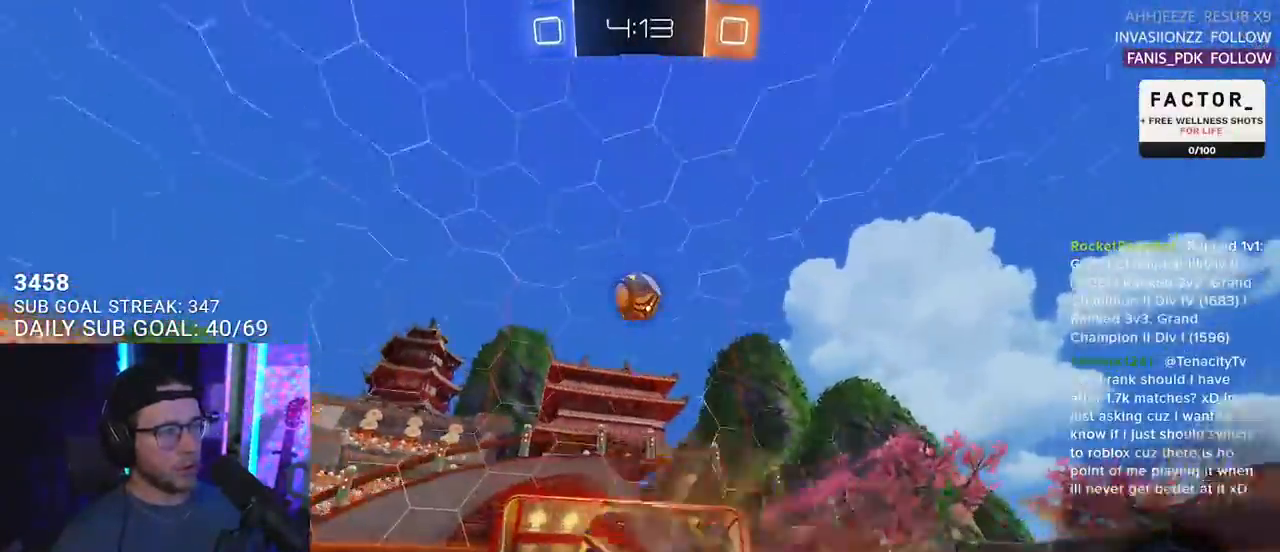
{"buttons": ["R2", "L3"], "left_stick": "down", "right_stick": "center", "events": [[117, "CROSS", "up"], [167, "left_stick", "up-right"], [250, "CROSS", "down"], [283, "L3", "down"], [283, "SQUARE", "down"], [333, "left_stick", "down"], [417, "CROSS", "up"], [417, "SQUARE", "up"]]}
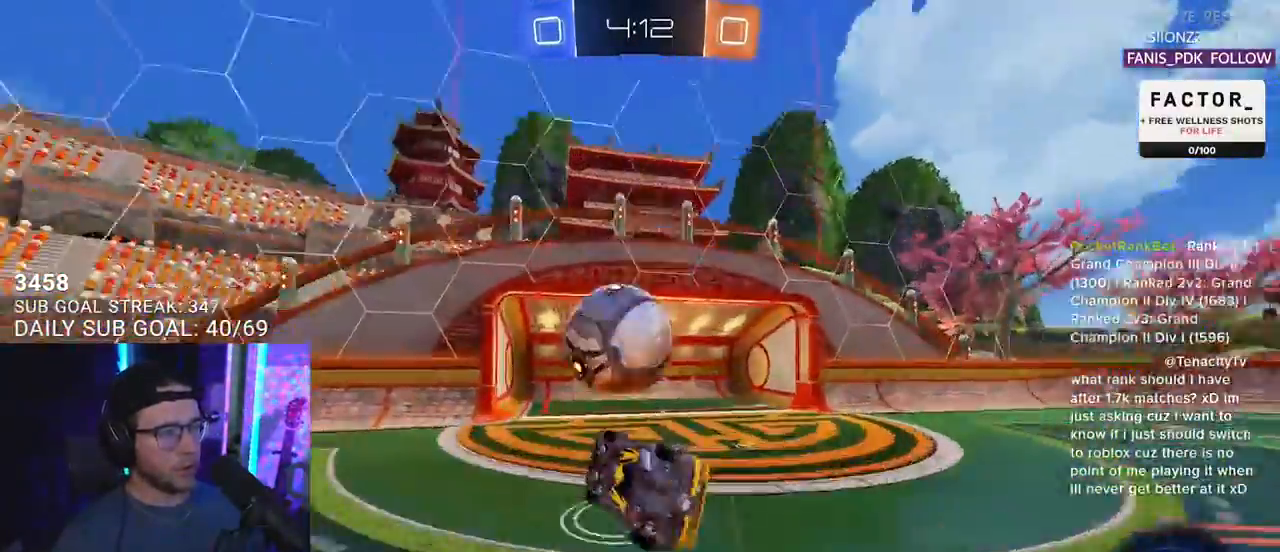
{"buttons": ["R2", "L3"], "left_stick": "up", "right_stick": "center", "events": [[67, "left_stick", "up-left"], [133, "left_stick", "up"]]}
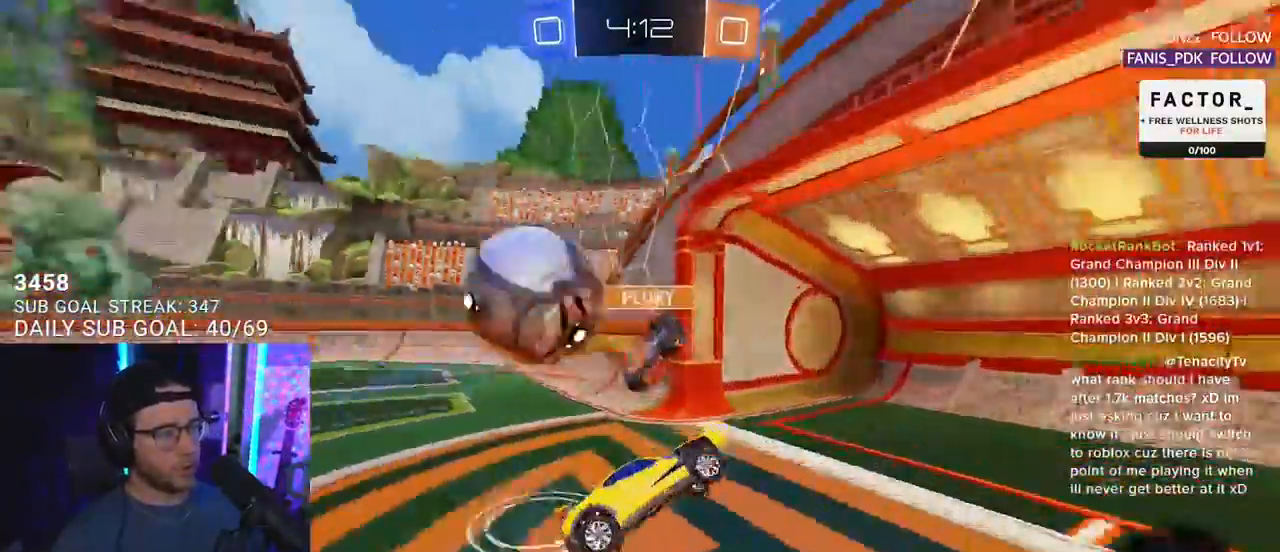
{"buttons": ["R2"], "left_stick": "left", "right_stick": "center", "events": [[67, "left_stick", "up-right"], [117, "L3", "up"], [183, "left_stick", "right"], [367, "left_stick", "down"], [500, "left_stick", "left"]]}
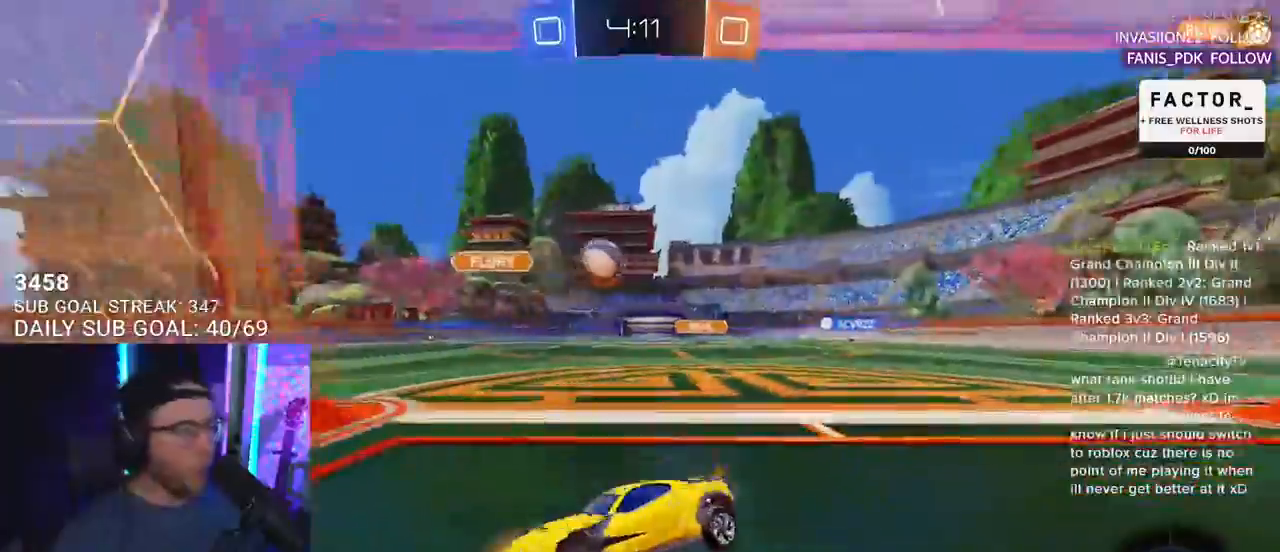
{"buttons": ["R2"], "left_stick": "left", "right_stick": "center", "events": []}
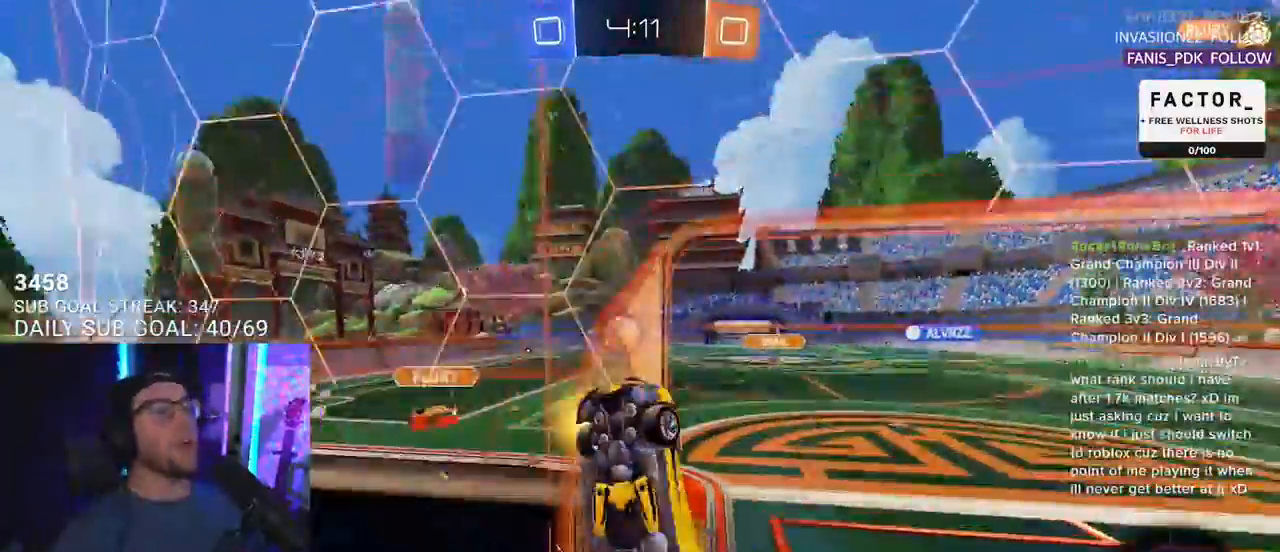
{"buttons": ["TRIANGLE", "R2", "L3"], "left_stick": "up", "right_stick": "center", "events": [[100, "left_stick", "center"], [217, "left_stick", "right"], [283, "CROSS", "down"], [300, "L3", "down"], [467, "CROSS", "up"], [483, "TRIANGLE", "down"], [483, "left_stick", "up"]]}
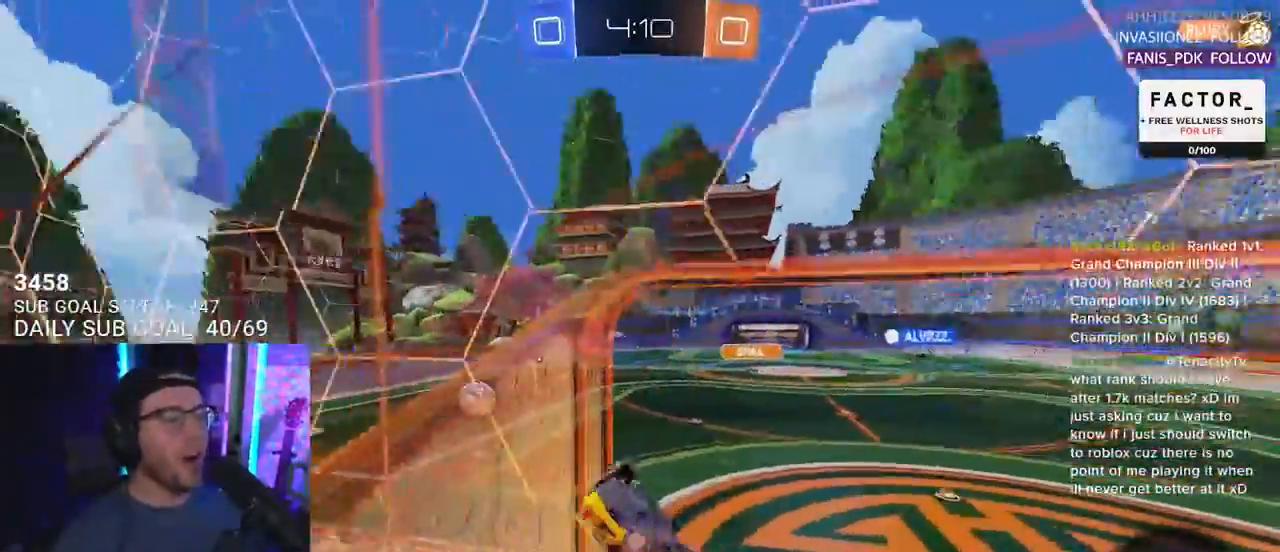
{"buttons": ["R2"], "left_stick": "left", "right_stick": "center", "events": [[133, "TRIANGLE", "up"], [217, "left_stick", "right"], [317, "L3", "up"], [350, "TRIANGLE", "down"], [350, "left_stick", "down"], [450, "TRIANGLE", "up"], [483, "left_stick", "left"]]}
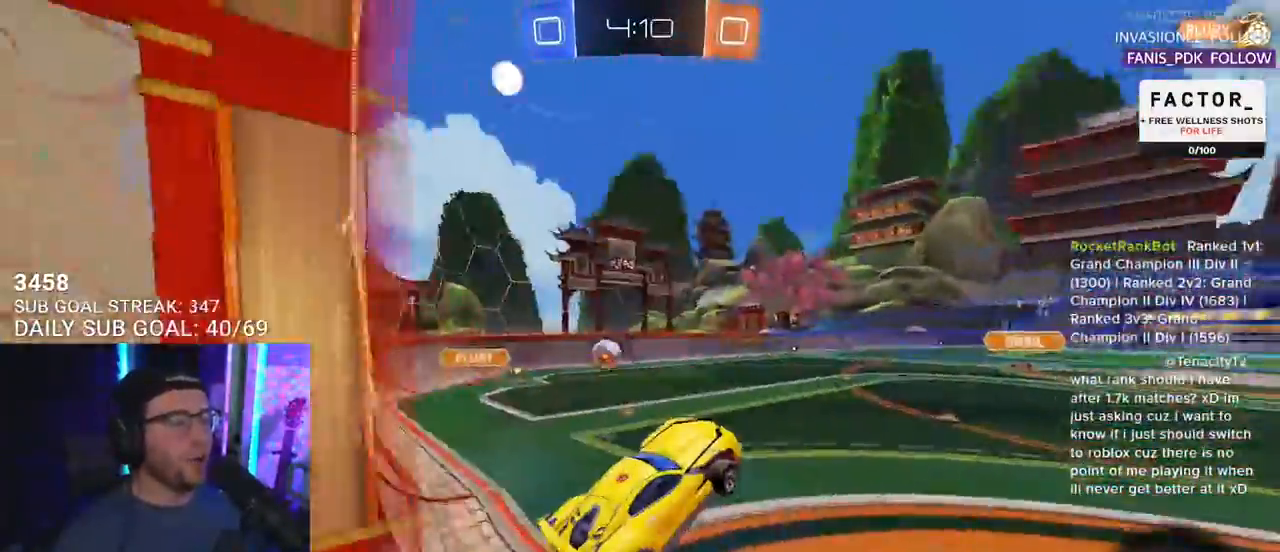
{"buttons": ["CROSS", "R2"], "left_stick": "up", "right_stick": "center", "events": [[133, "left_stick", "up"], [233, "CROSS", "down"], [383, "CROSS", "up"], [483, "CROSS", "down"]]}
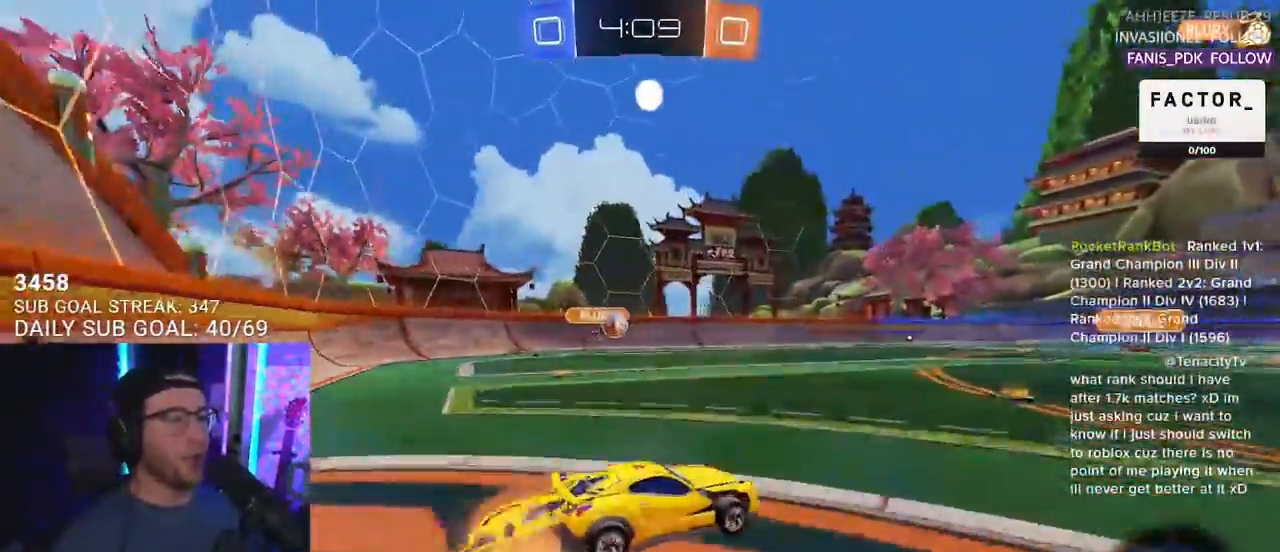
{"buttons": ["L2", "R2"], "left_stick": "down-left", "right_stick": "center", "events": [[33, "L2", "down"], [33, "left_stick", "up-left"], [50, "CROSS", "up"], [100, "CROSS", "down"], [150, "L2", "up"], [150, "SQUARE", "down"], [183, "left_stick", "down"], [233, "CROSS", "up"], [233, "L2", "down"], [267, "SQUARE", "up"], [317, "left_stick", "down-left"]]}
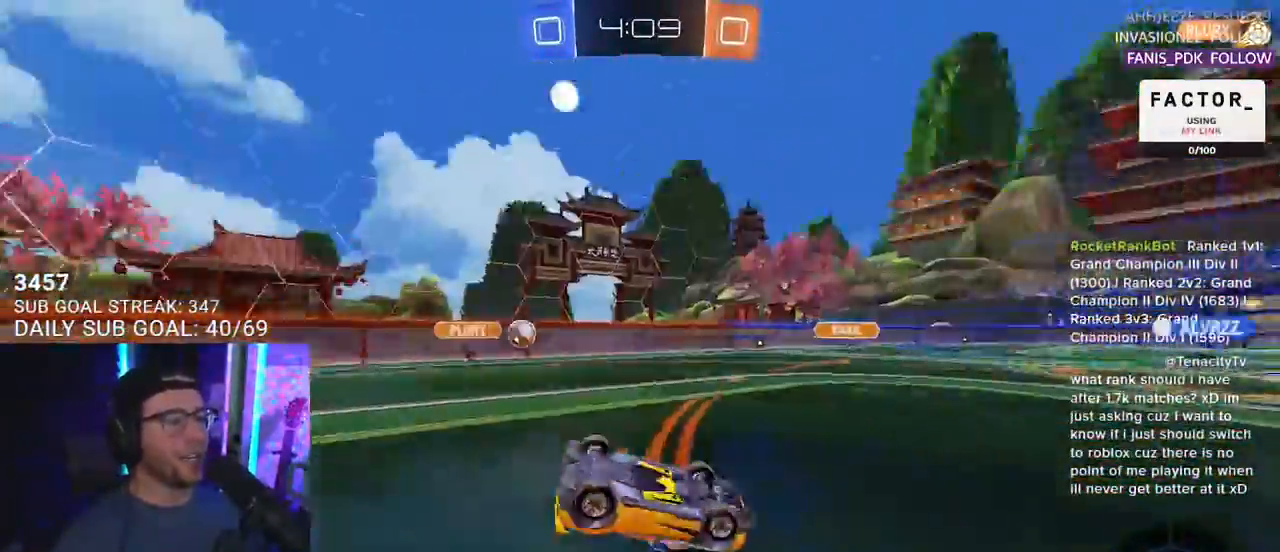
{"buttons": ["R2"], "left_stick": "center", "right_stick": "center", "events": [[17, "TRIANGLE", "down"], [117, "TRIANGLE", "up"], [350, "TRIANGLE", "down"], [483, "TRIANGLE", "up"], [500, "L2", "up"], [500, "left_stick", "center"]]}
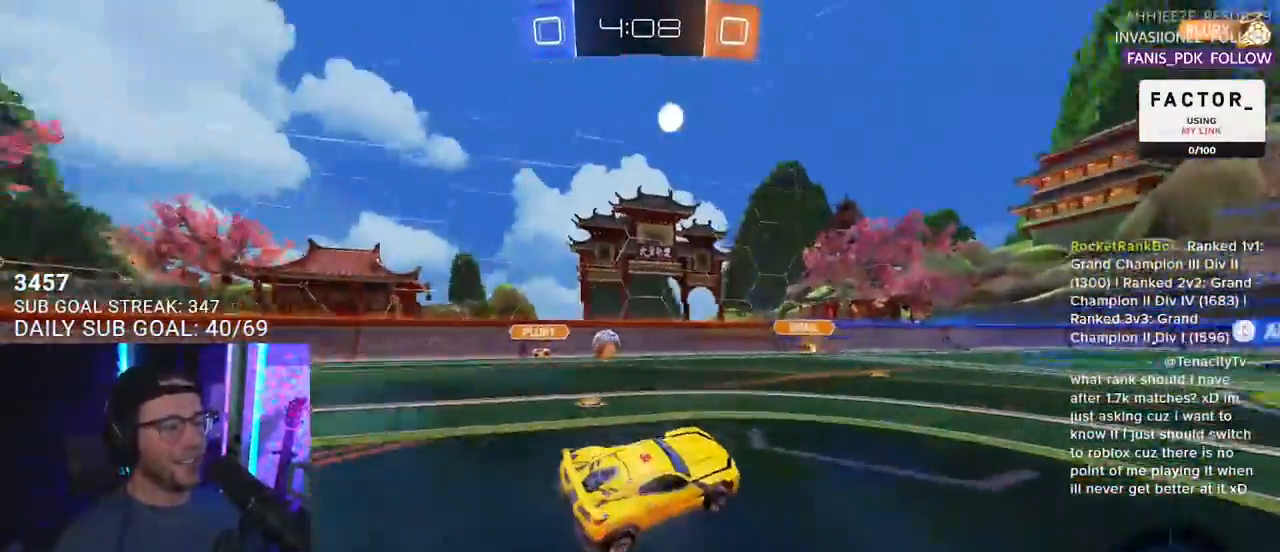
{"buttons": ["R2"], "left_stick": "left", "right_stick": "center", "events": [[117, "left_stick", "down-left"], [367, "left_stick", "center"], [500, "left_stick", "left"]]}
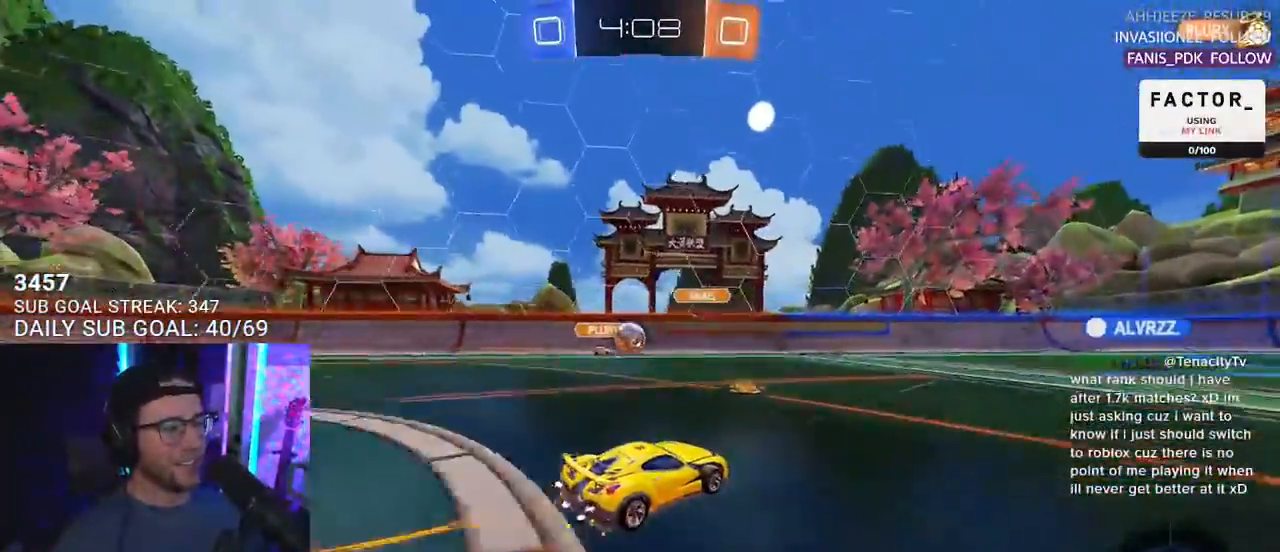
{"buttons": ["R2"], "left_stick": "left", "right_stick": "center", "events": [[133, "left_stick", "center"], [233, "left_stick", "right"], [367, "left_stick", "left"]]}
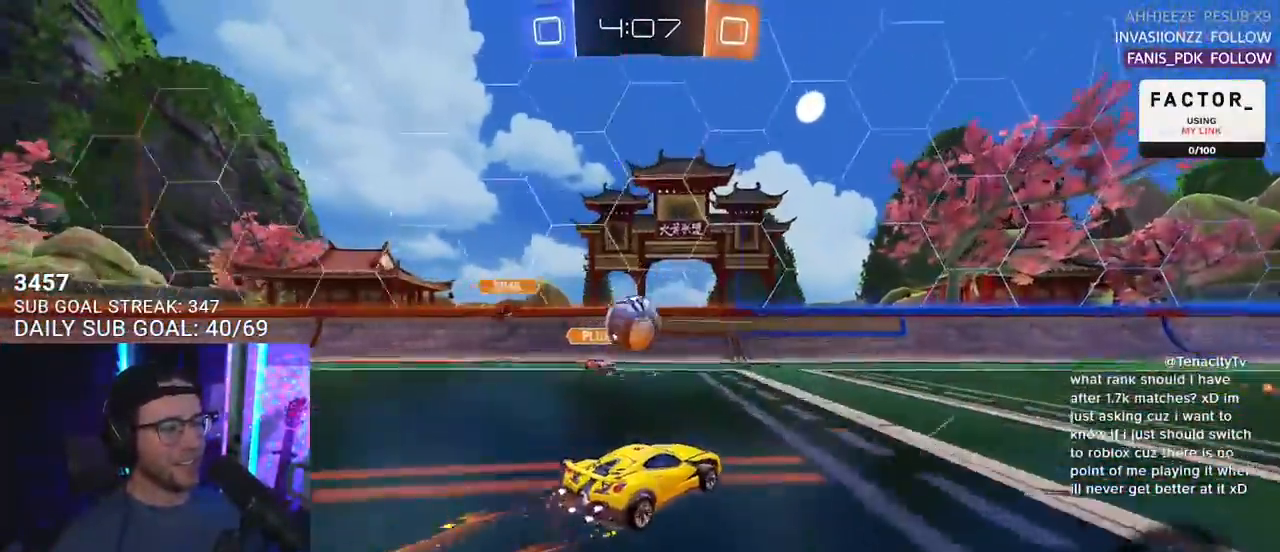
{"buttons": ["CROSS", "R2", "L3"], "left_stick": "right", "right_stick": "center", "events": [[150, "left_stick", "down-left"], [250, "CROSS", "down"], [333, "CROSS", "up"], [383, "left_stick", "right"], [417, "CROSS", "down"], [467, "L3", "down"]]}
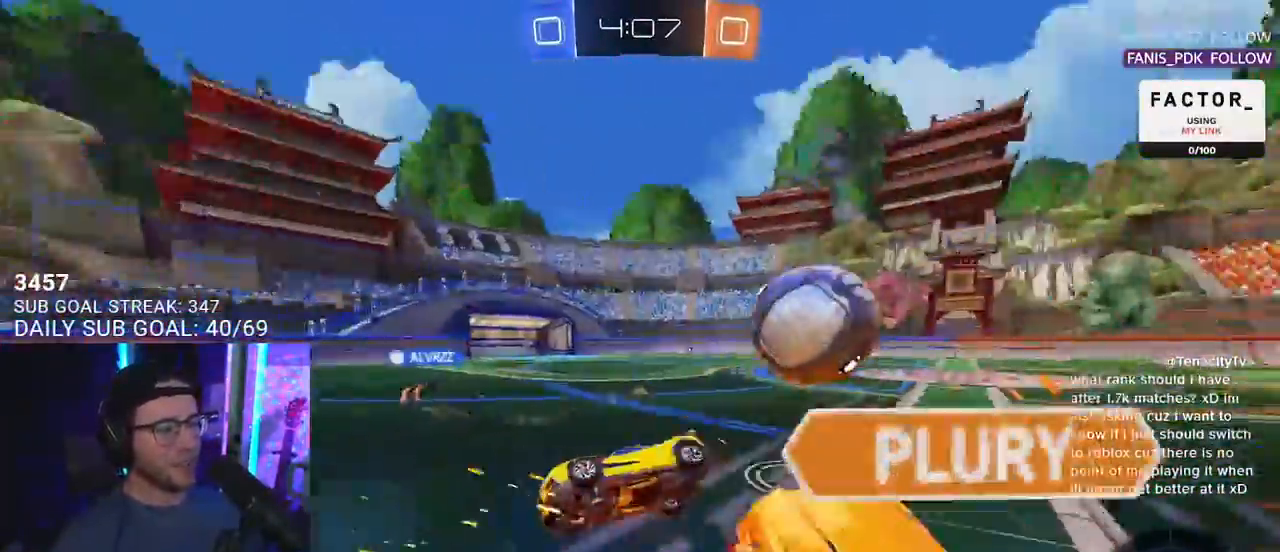
{"buttons": ["TRIANGLE", "R2"], "left_stick": "right", "right_stick": "center", "events": [[17, "left_stick", "down-right"], [67, "CROSS", "up"], [350, "left_stick", "right"], [433, "TRIANGLE", "down"], [500, "L3", "up"]]}
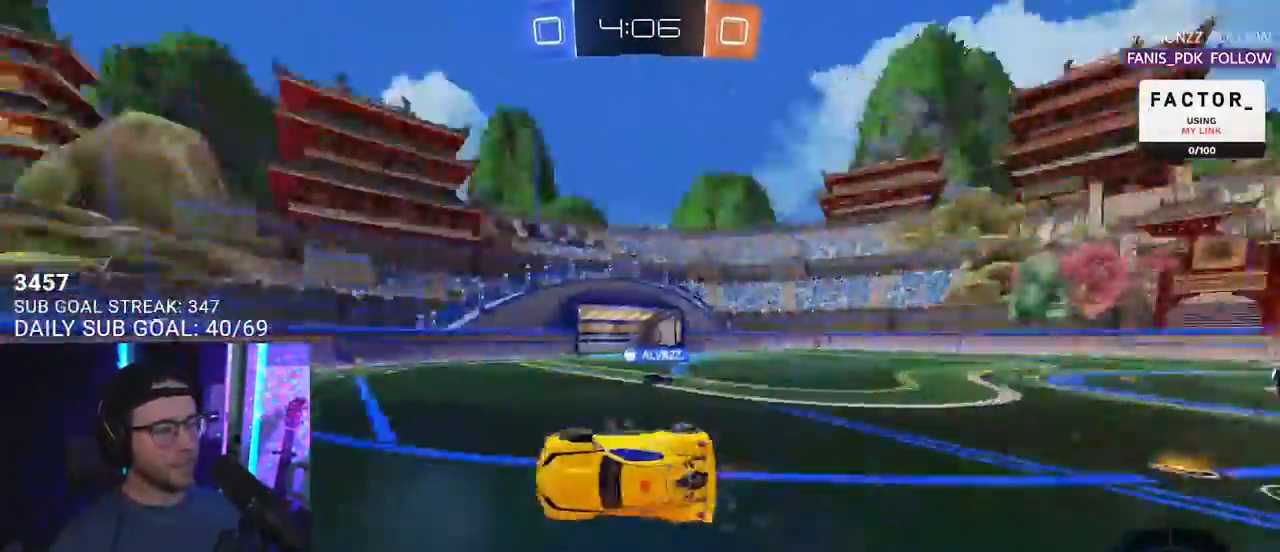
{"buttons": ["R2"], "left_stick": "center", "right_stick": "center", "events": [[50, "TRIANGLE", "up"], [200, "left_stick", "center"], [417, "left_stick", "right"], [500, "left_stick", "center"]]}
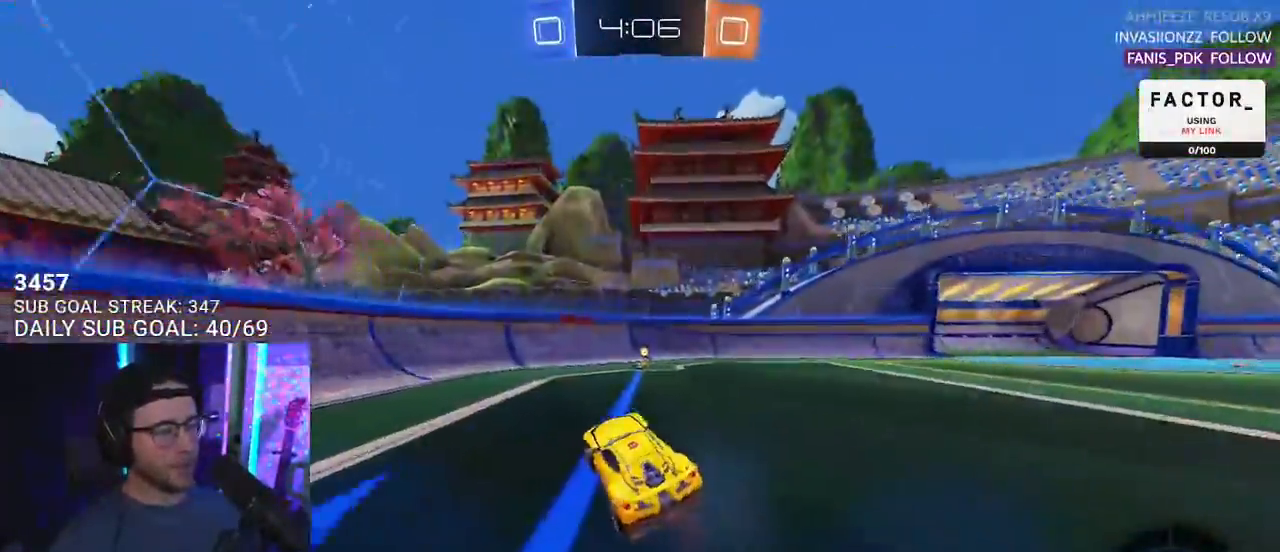
{"buttons": ["SQUARE", "R2"], "left_stick": "right", "right_stick": "center", "events": [[133, "TRIANGLE", "down"], [217, "TRIANGLE", "up"], [417, "left_stick", "right"], [467, "SQUARE", "down"]]}
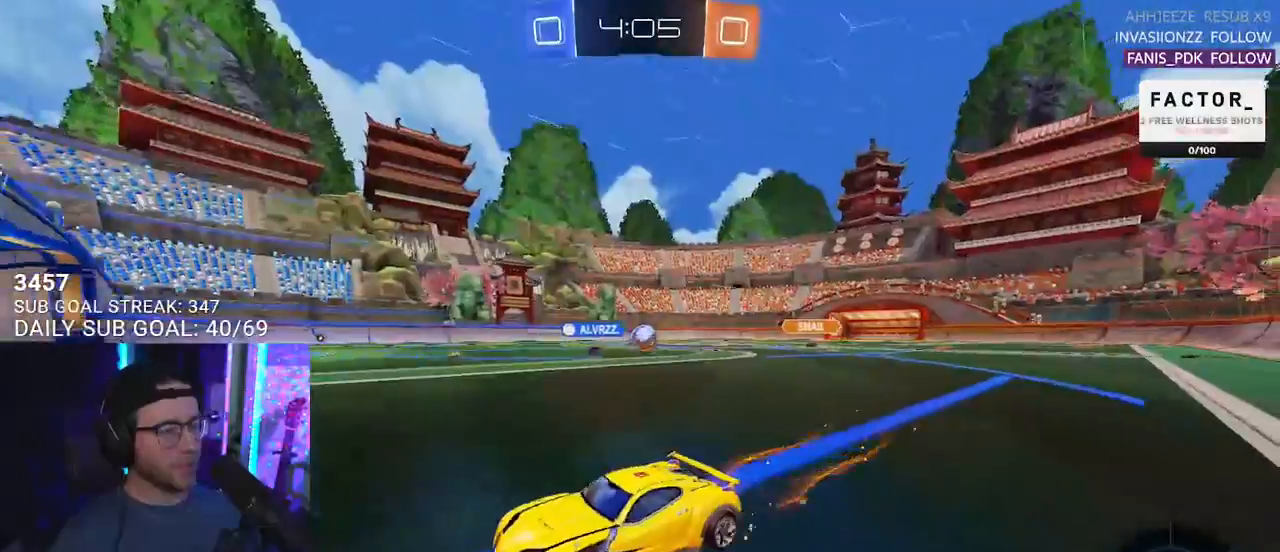
{"buttons": ["R2"], "left_stick": "right", "right_stick": "center", "events": [[67, "SQUARE", "up"]]}
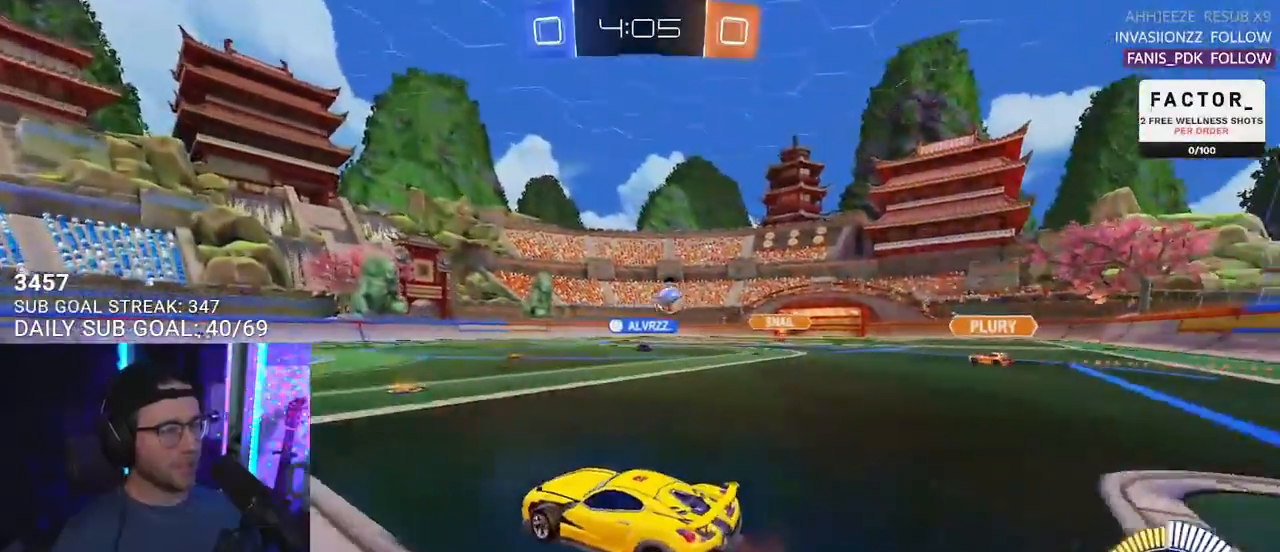
{"buttons": ["R2"], "left_stick": "center", "right_stick": "center", "events": [[367, "left_stick", "center"]]}